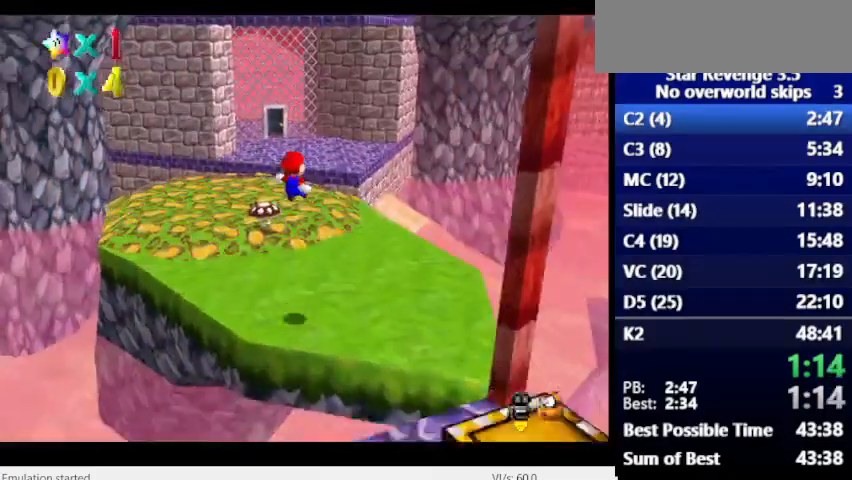
Gameplay with keyboard; each line is a JSON object with the keys held at the frame after it. "events" lists presses ("down") and releases ("up") of "alt_l", "alt_r", "caps_lock", "ctrl_l", "ctrl_r", "down", "escape", "left", "num6", "return", "right", "shift_l", "shift_r", "space", "super", "tab", "tilde" and "up" between this image and that frame as [ms after this image, input, new state], when the widget could be followed in between. No other keys are recorded. Mouse input is not recorded.
{"keys": [], "events": []}
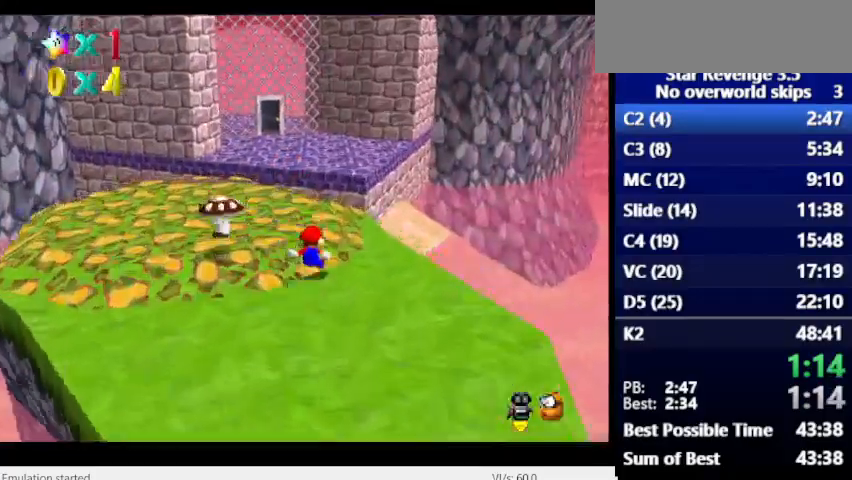
{"keys": [], "events": [[333, "space", "down"], [467, "space", "up"]]}
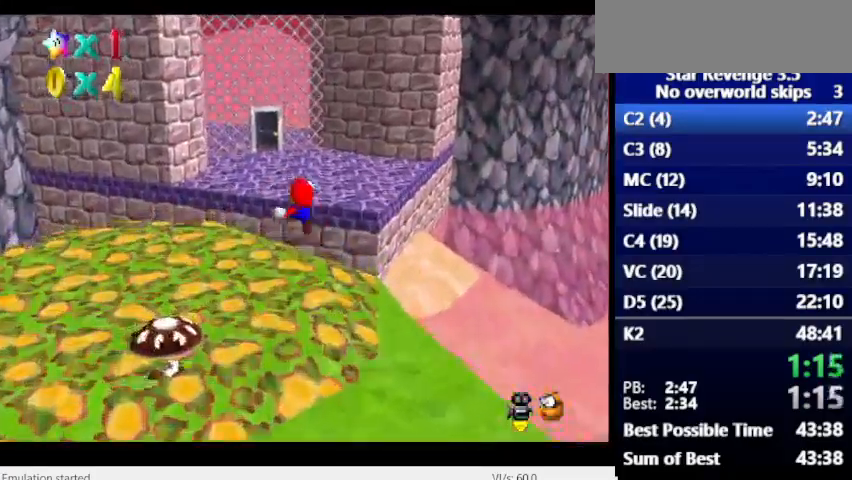
{"keys": ["num6"], "events": [[400, "num6", "down"]]}
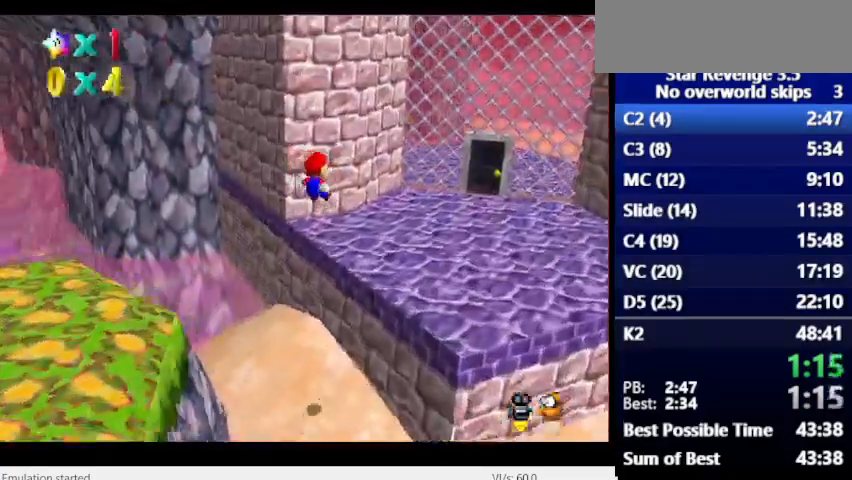
{"keys": ["num6"], "events": []}
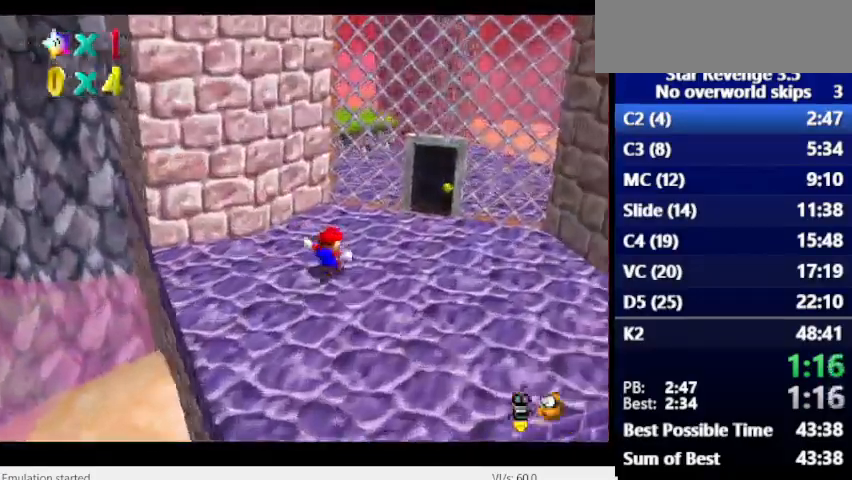
{"keys": ["num6"], "events": []}
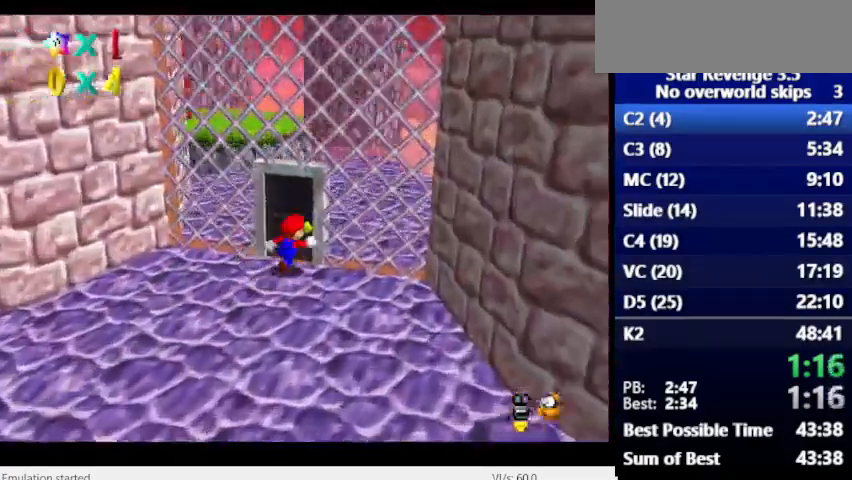
{"keys": [], "events": [[67, "num6", "up"]]}
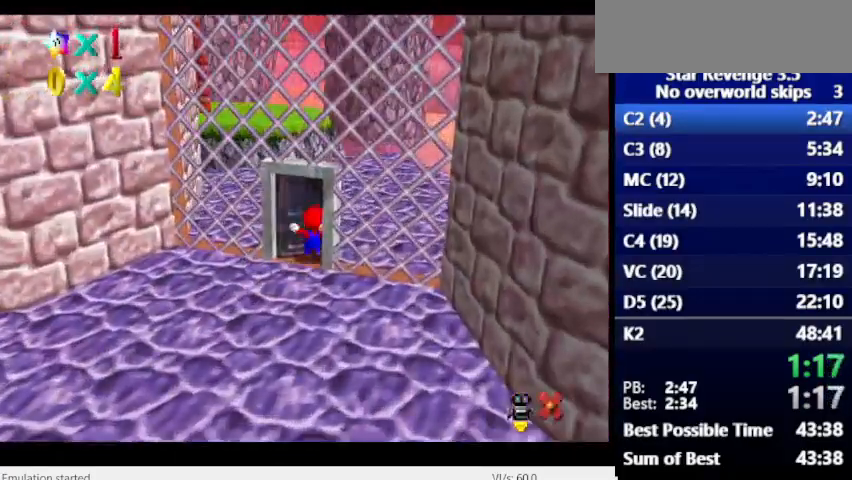
{"keys": [], "events": []}
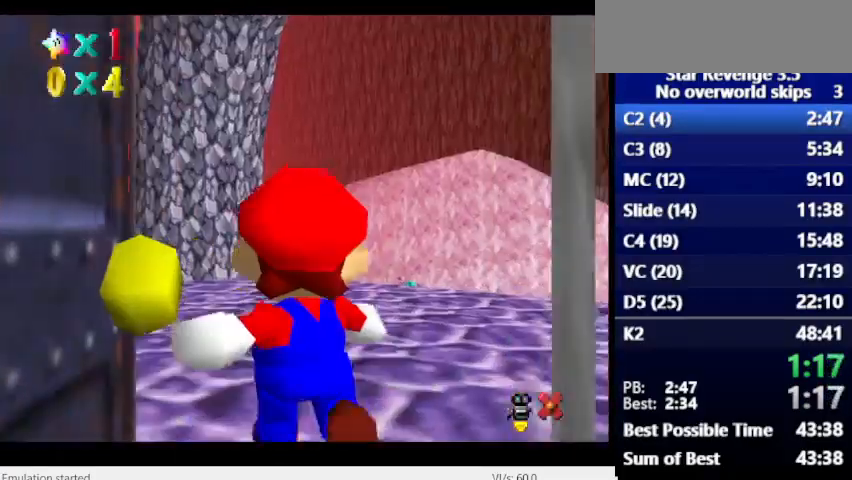
{"keys": [], "events": []}
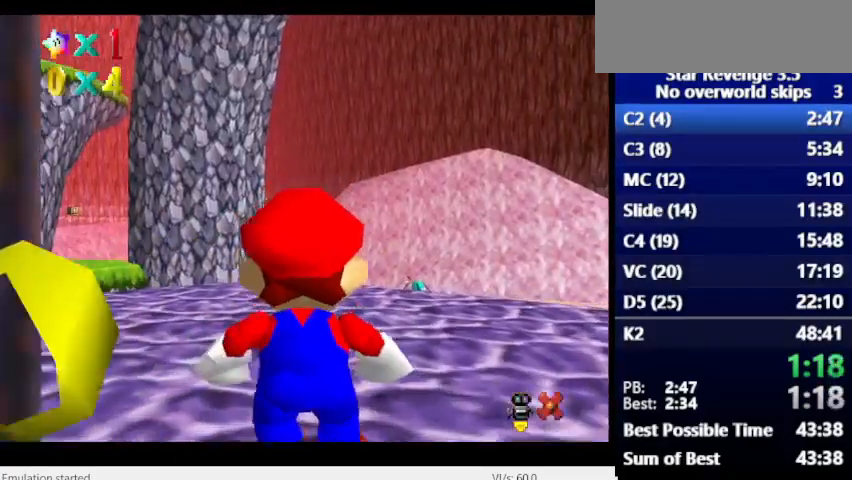
{"keys": [], "events": []}
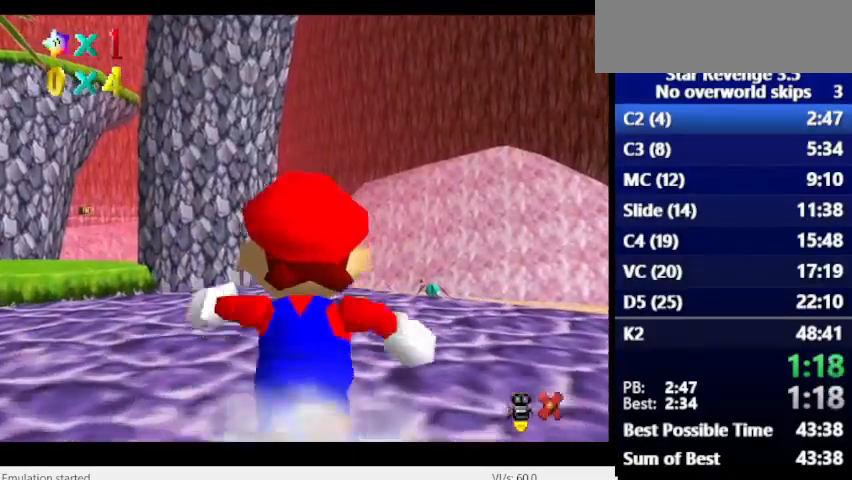
{"keys": [], "events": []}
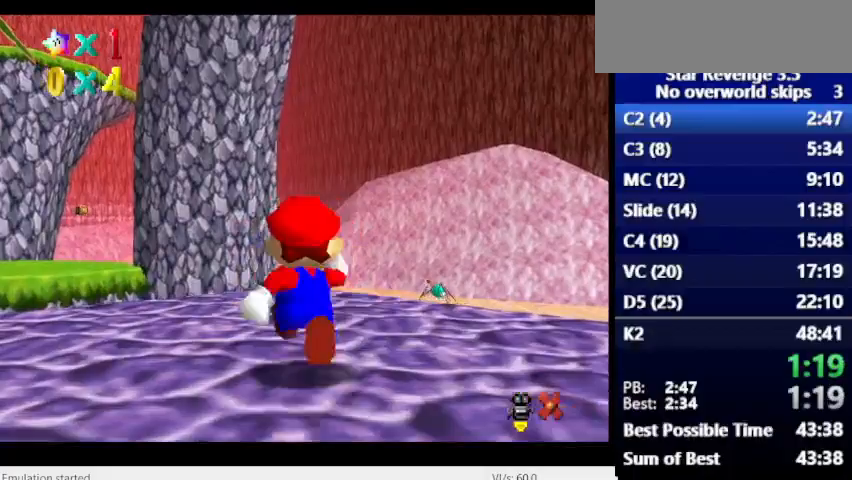
{"keys": ["num6", "space"], "events": [[367, "num6", "down"], [500, "space", "down"]]}
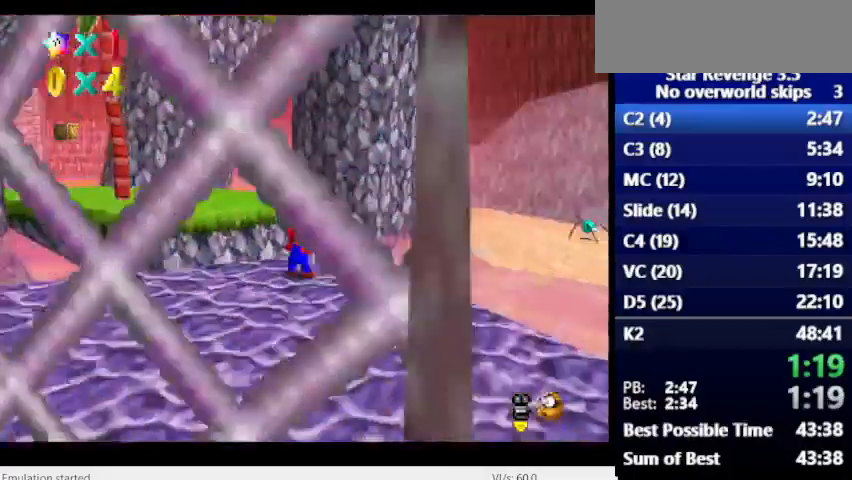
{"keys": ["num6"], "events": [[133, "space", "up"]]}
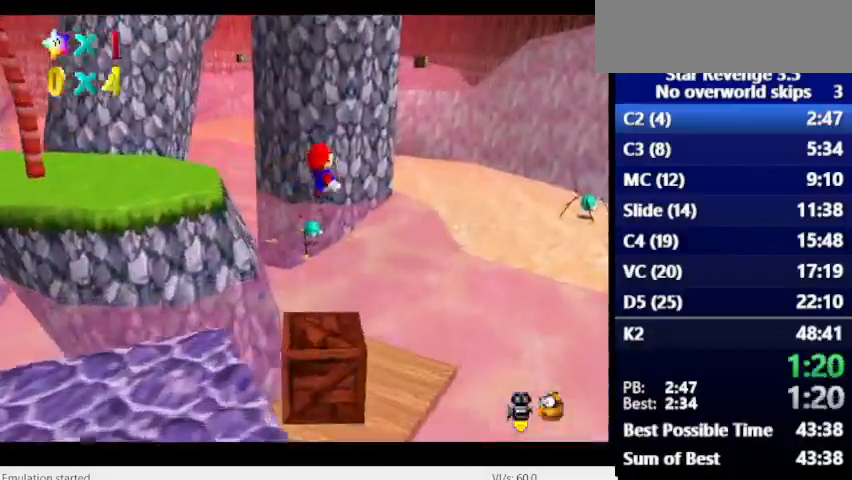
{"keys": ["num6"], "events": []}
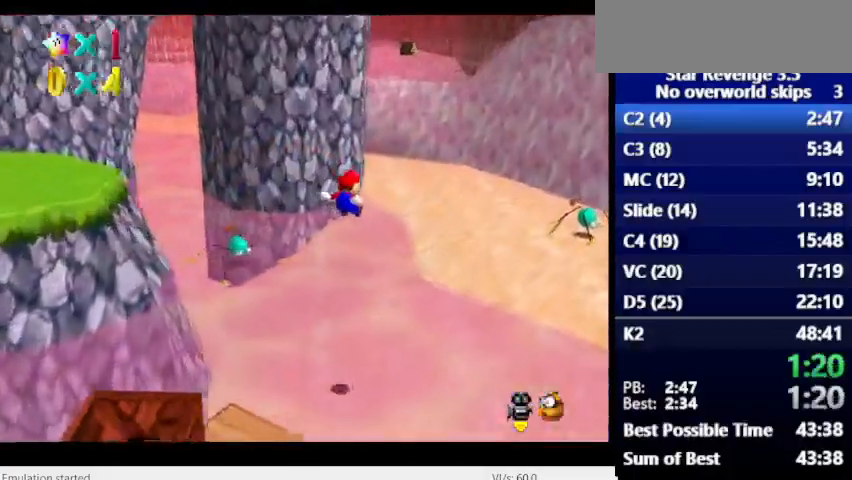
{"keys": ["num6"], "events": []}
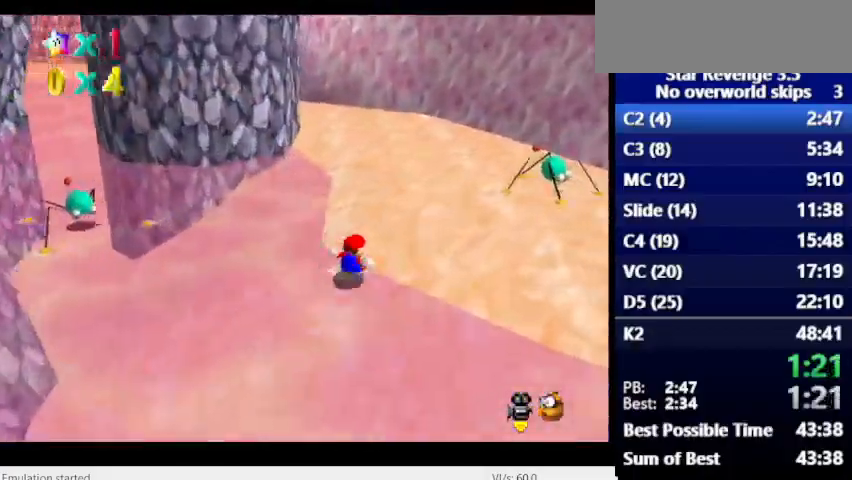
{"keys": ["space"], "events": [[100, "num6", "up"], [433, "space", "down"]]}
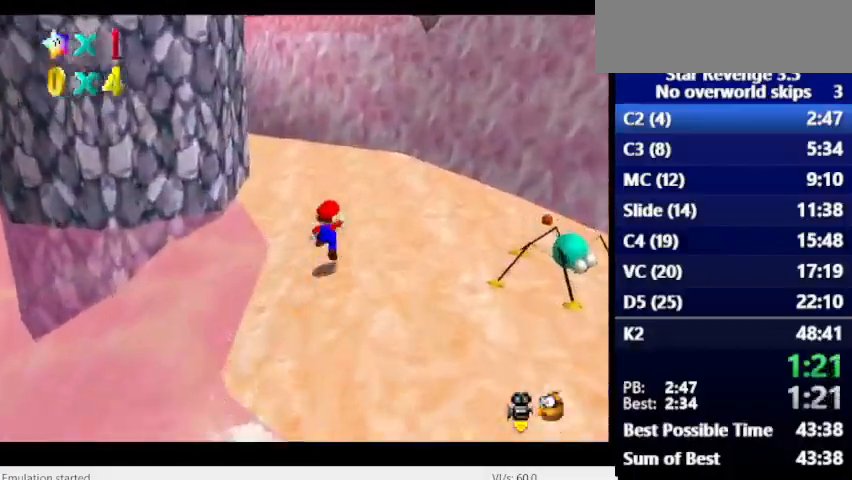
{"keys": ["num6"], "events": [[33, "space", "up"], [267, "num6", "down"]]}
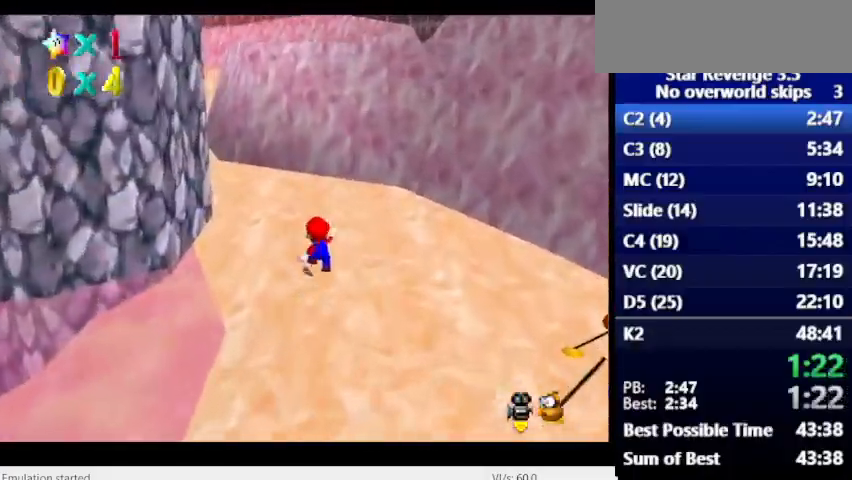
{"keys": ["num6"], "events": [[33, "space", "down"], [67, "num6", "up"], [300, "space", "up"], [400, "num6", "down"]]}
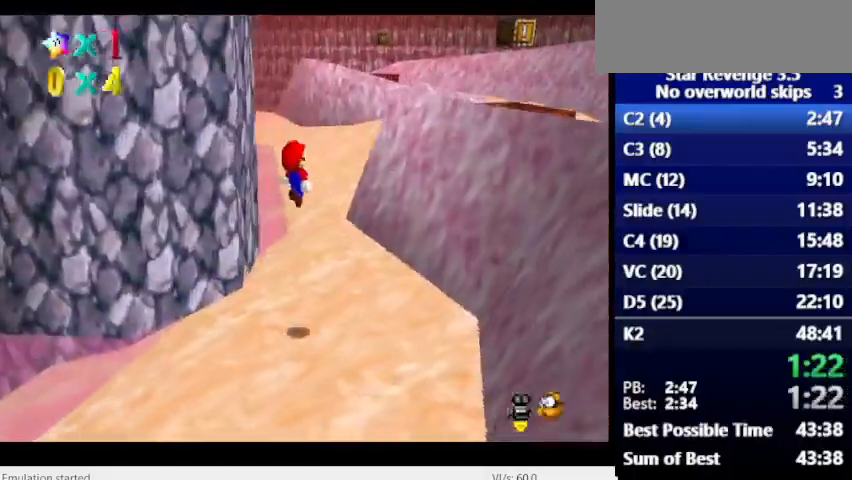
{"keys": ["space"], "events": [[433, "space", "down"], [500, "num6", "up"]]}
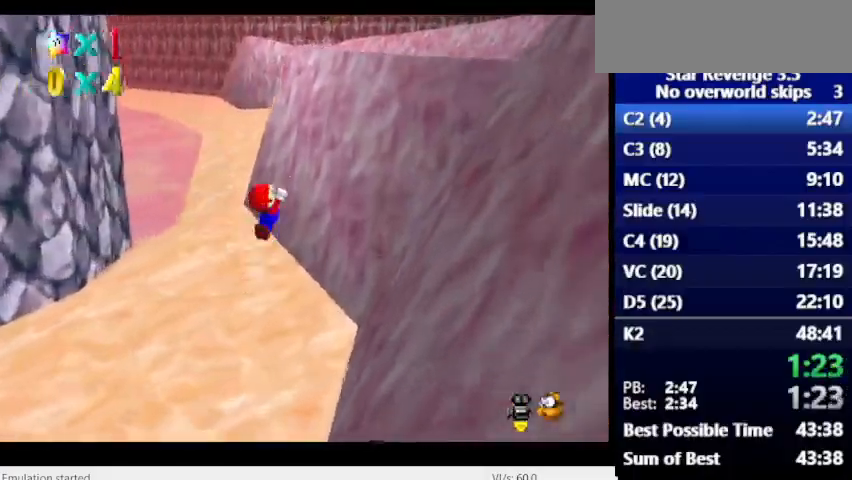
{"keys": ["num6"], "events": [[200, "num6", "down"], [500, "space", "up"]]}
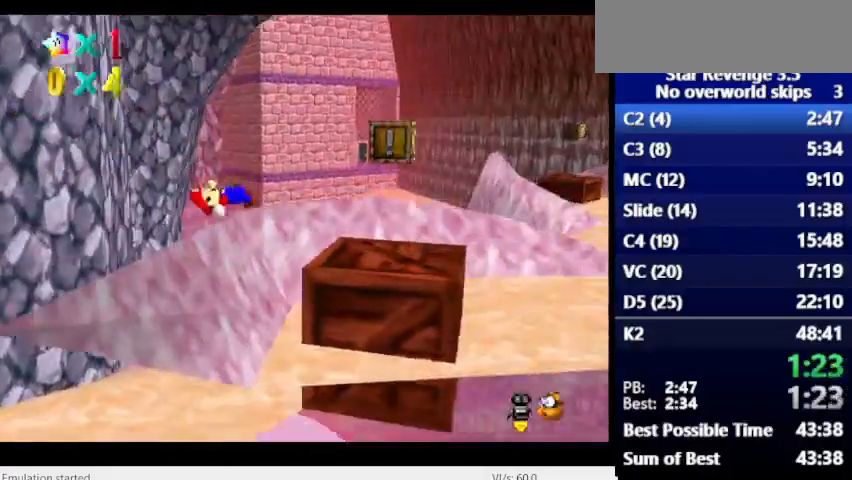
{"keys": [], "events": [[233, "num6", "up"]]}
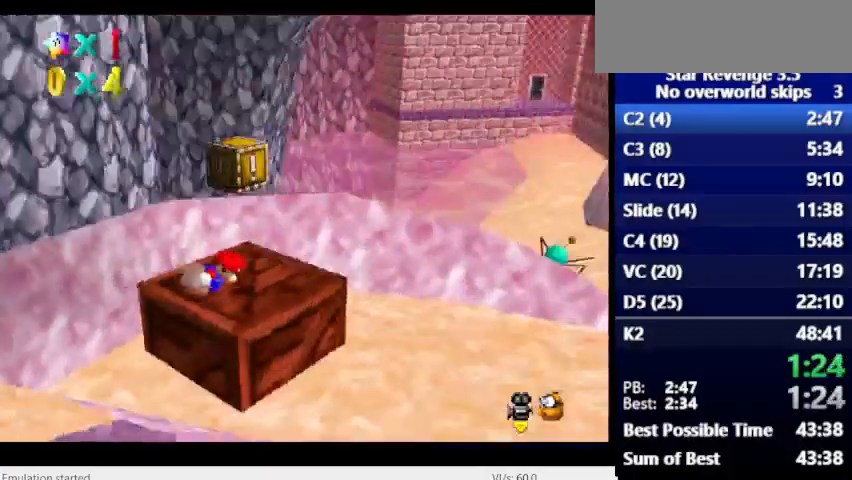
{"keys": [], "events": [[100, "space", "down"], [233, "space", "up"]]}
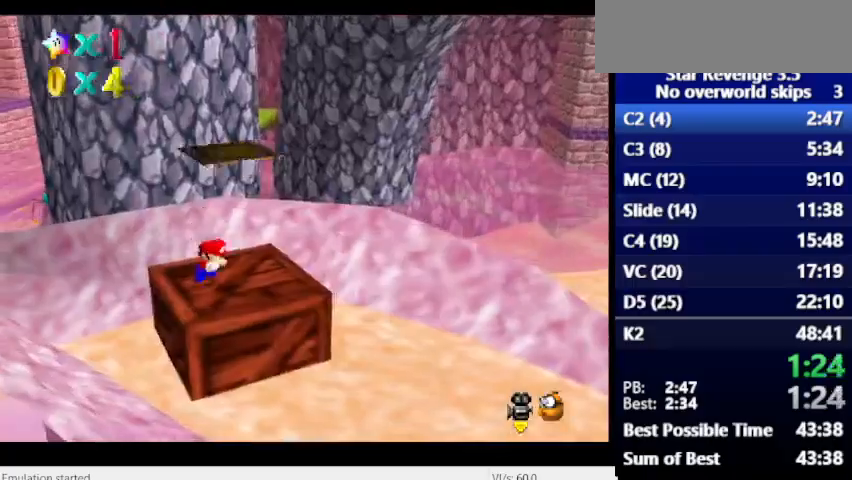
{"keys": ["num6"], "events": [[300, "num6", "down"]]}
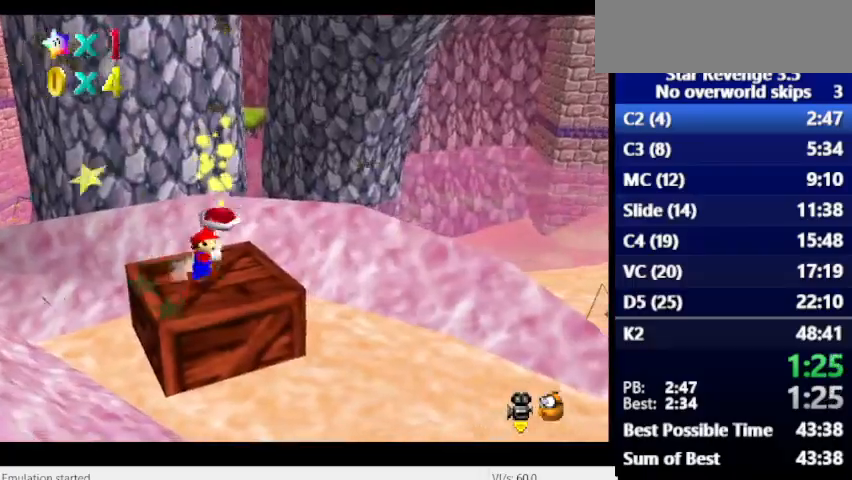
{"keys": ["space"], "events": [[133, "num6", "up"], [500, "space", "down"]]}
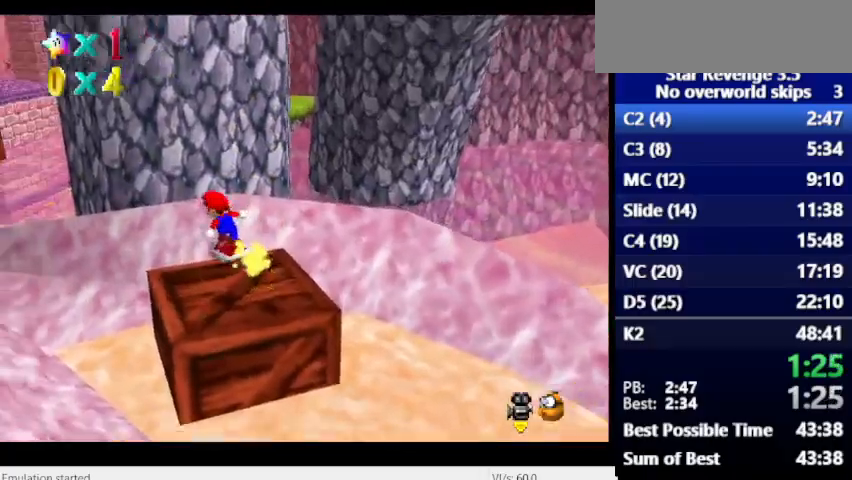
{"keys": [], "events": [[200, "space", "up"]]}
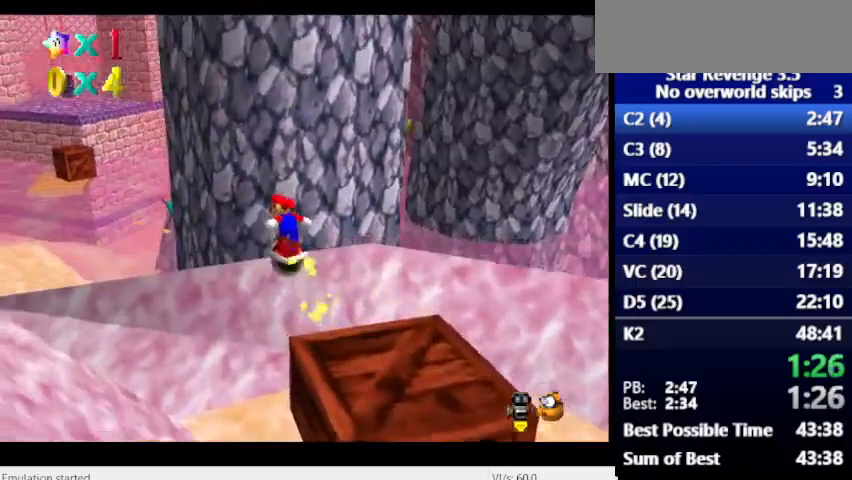
{"keys": [], "events": [[100, "space", "down"], [300, "space", "up"]]}
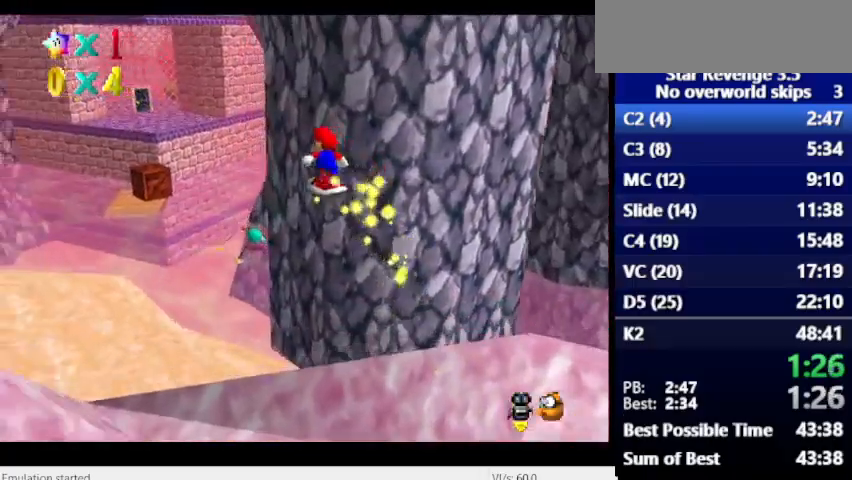
{"keys": [], "events": []}
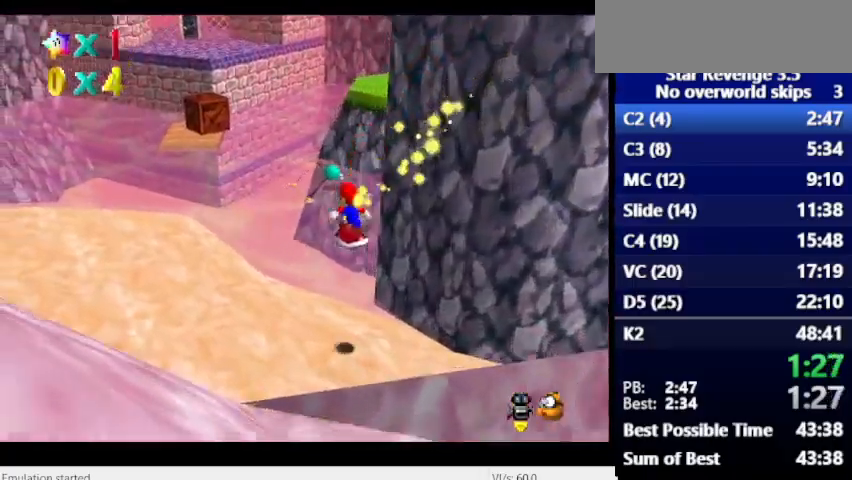
{"keys": [], "events": []}
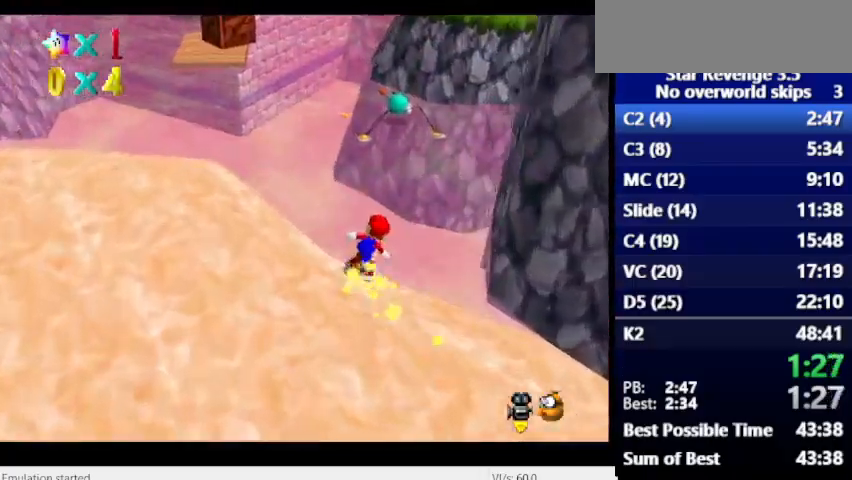
{"keys": [], "events": []}
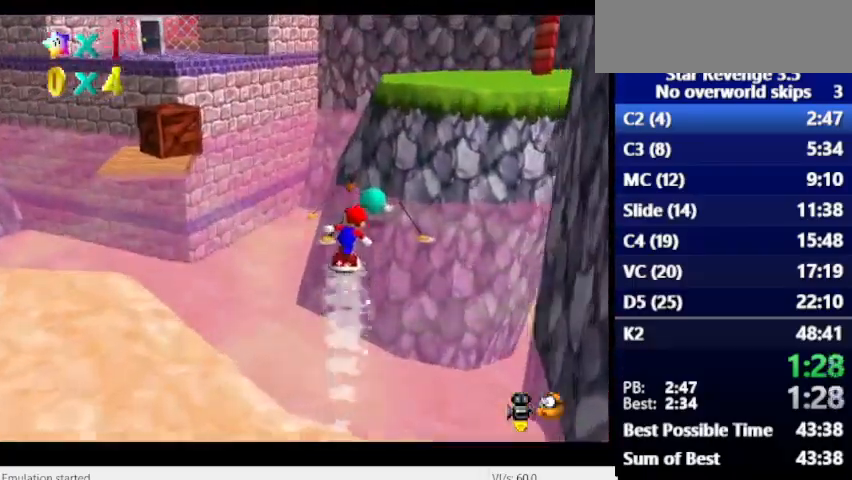
{"keys": ["space"], "events": [[33, "num6", "down"], [133, "space", "down"], [167, "num6", "up"]]}
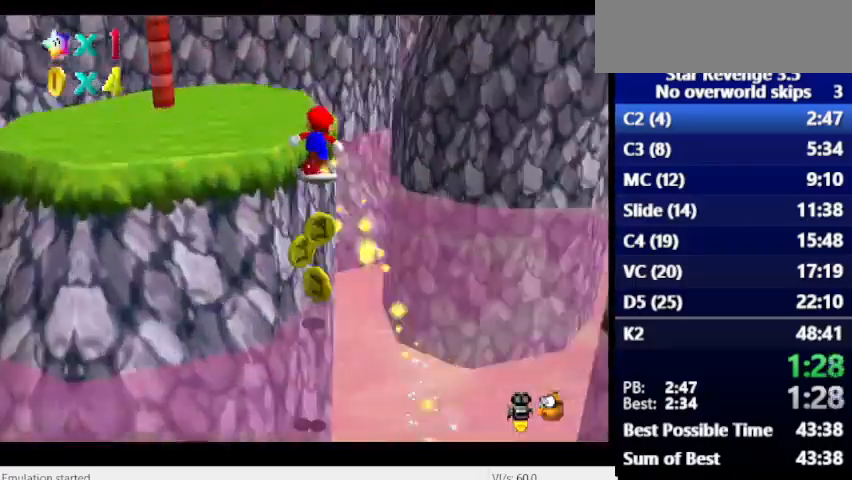
{"keys": [], "events": [[167, "space", "up"]]}